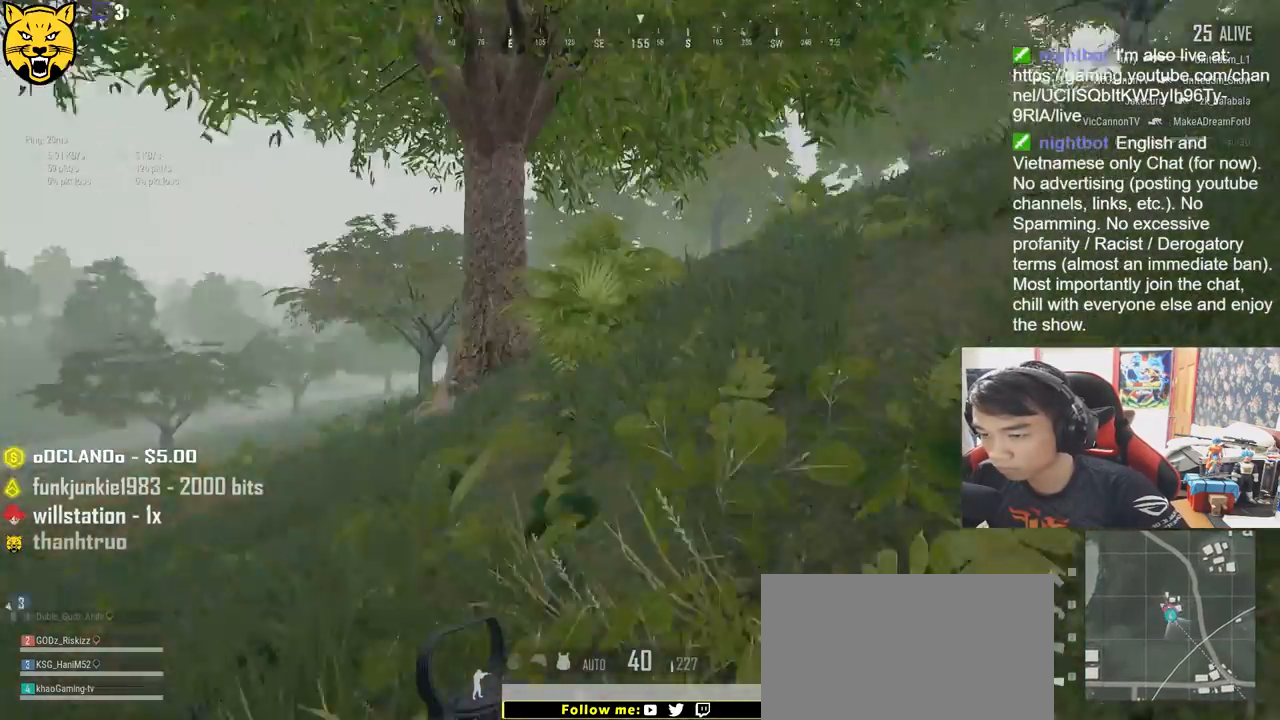
Gameplay with keyboard and mouse; each line is a JSON object with the keys and mouse buttons held at the frame after it. "events" lists presses ("down") and releases ("up") of "a", "c", "ctrl", "d", "e", "f", "q", "r", "s", "shift", "space", "tab", "v", "w", "x", "z", "mouse_left", "mouse_wheel", "mouse_right" and "mouse_mb4" between this image and that frame as [ms after this image, input, new state], when the widget could be followed in between. "mouse_left", "mouse_wheel", "mouse_right", "mouse_mb4" = the "left", "wheel", "right", "mb4" buttons of the "mouse" list. No other keys are recorded. "wheel" means that the mouse wheel is clicked or scrolled. Mouse movement is not recorded.
{"keys": ["d", "shift", "space", "w"], "mouse": [], "events": [[316, "space", "down"]]}
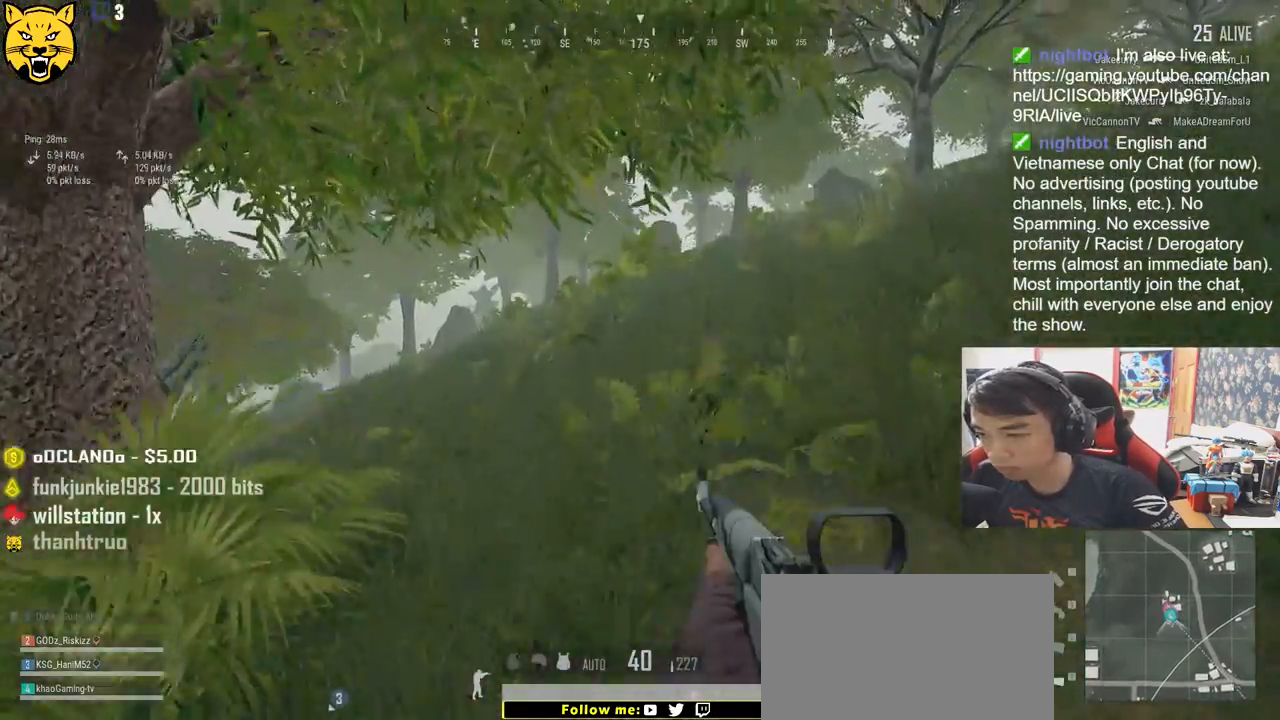
{"keys": ["shift", "w"], "mouse": [], "events": [[33, "space", "up"], [433, "d", "up"]]}
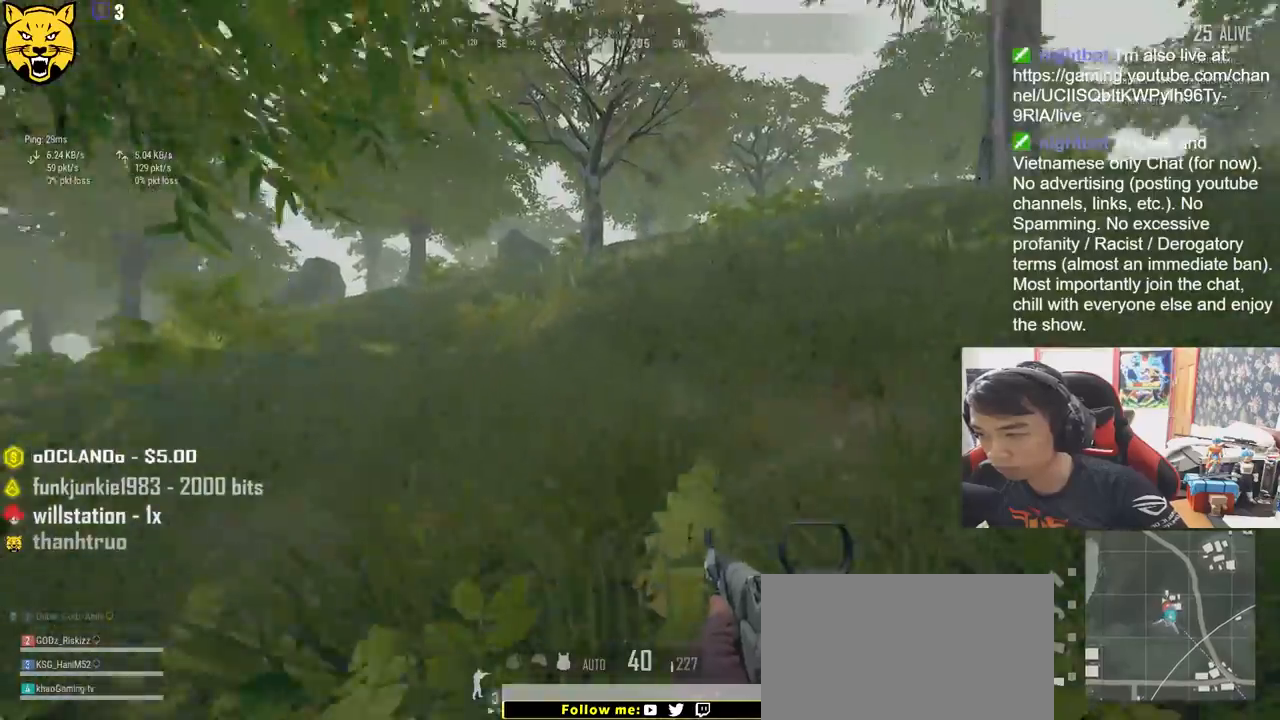
{"keys": ["shift", "w"], "mouse": [], "events": []}
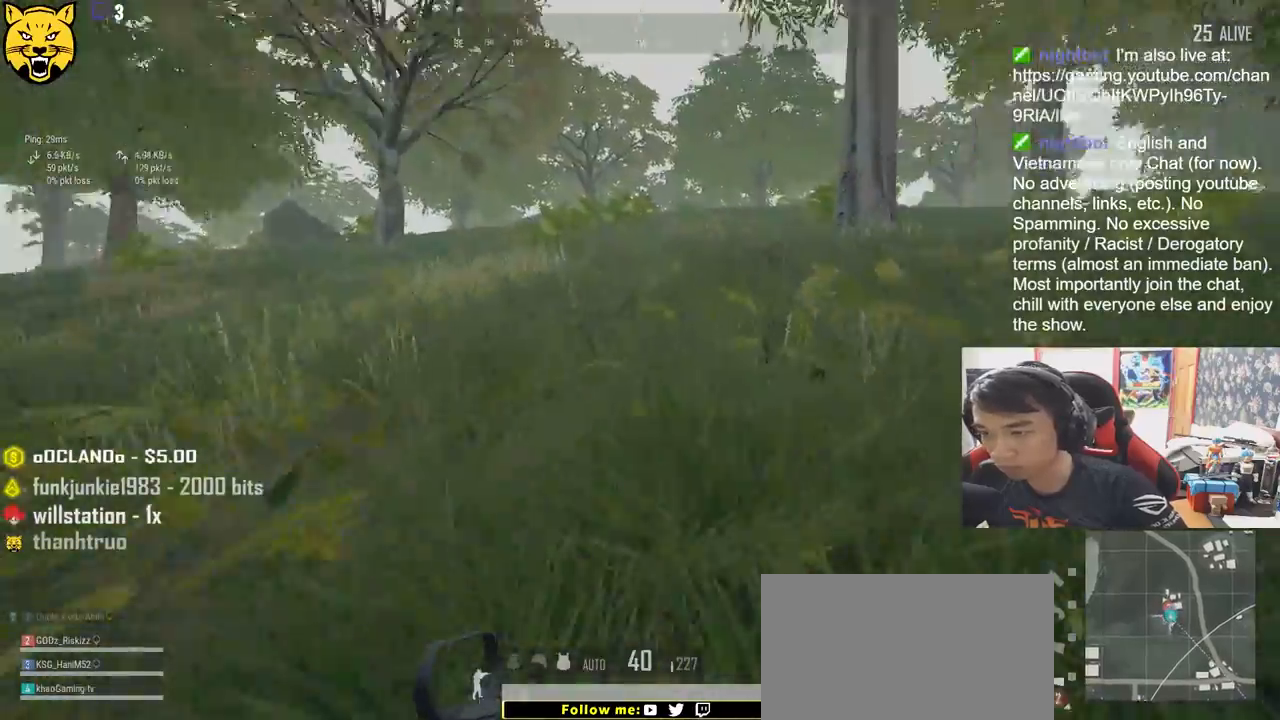
{"keys": ["shift", "w"], "mouse": [], "events": [[50, "space", "down"], [266, "space", "up"]]}
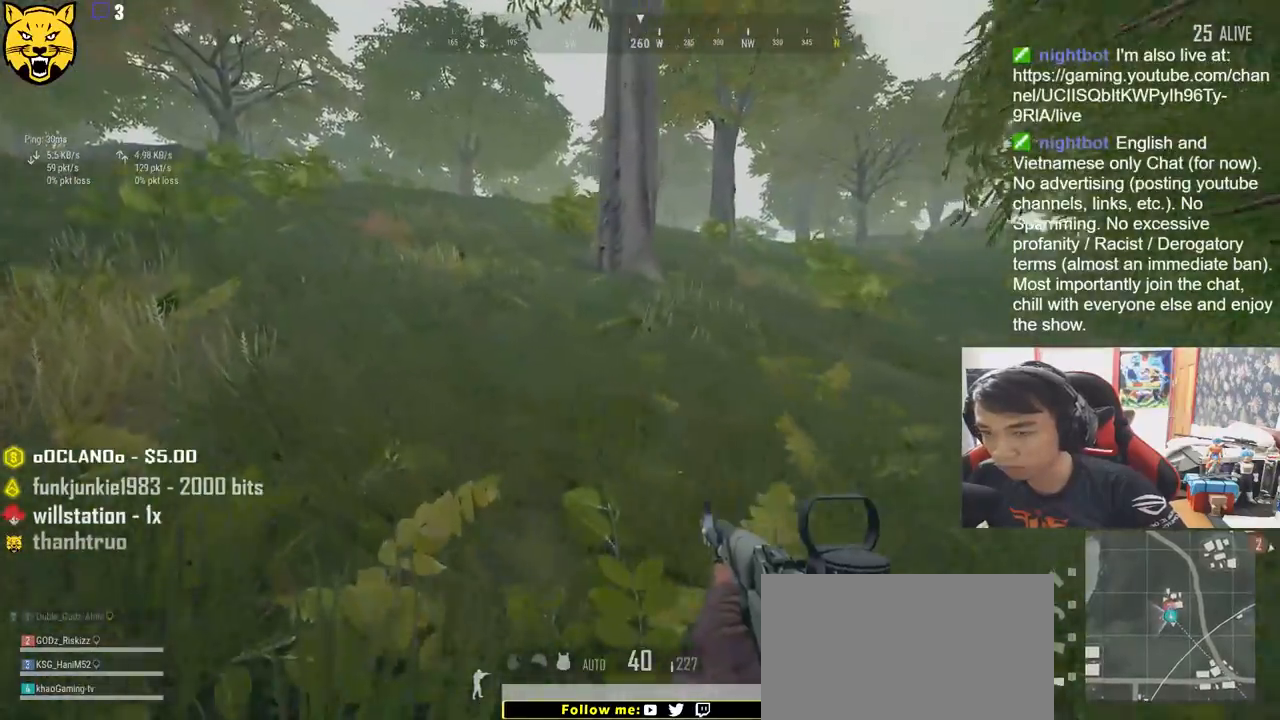
{"keys": ["shift", "w"], "mouse": [], "events": []}
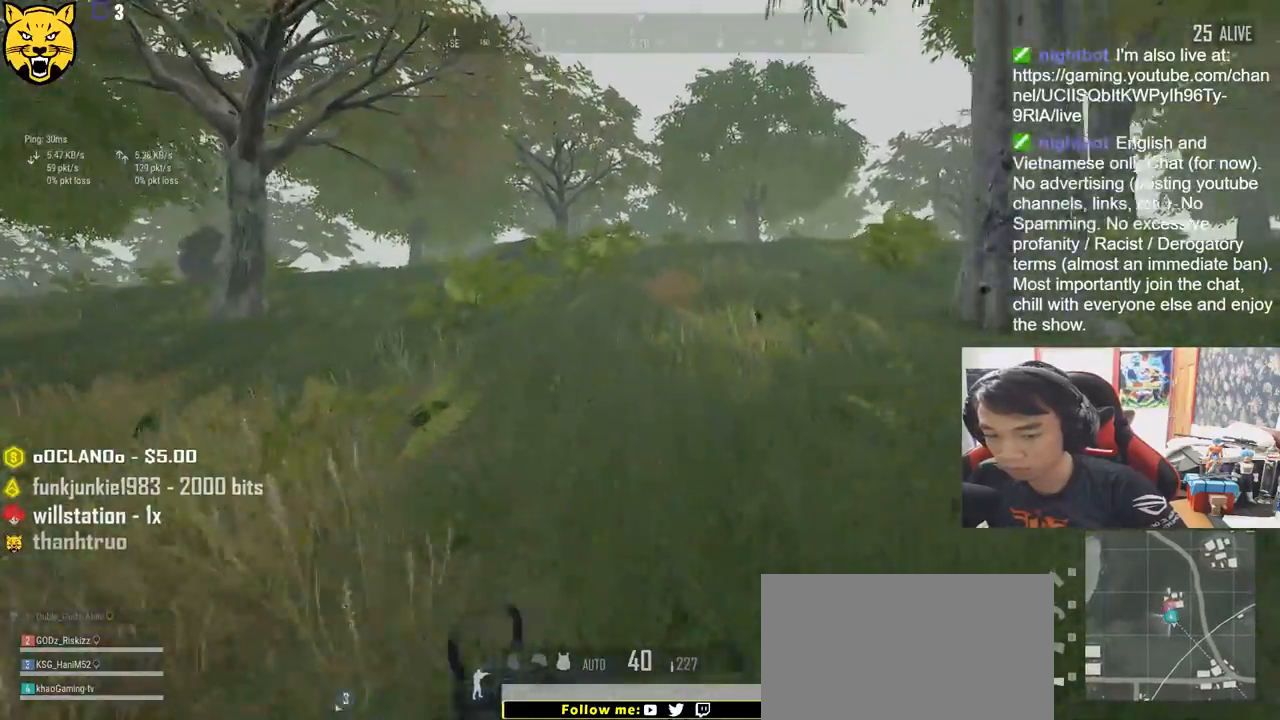
{"keys": ["shift", "w"], "mouse": [], "events": []}
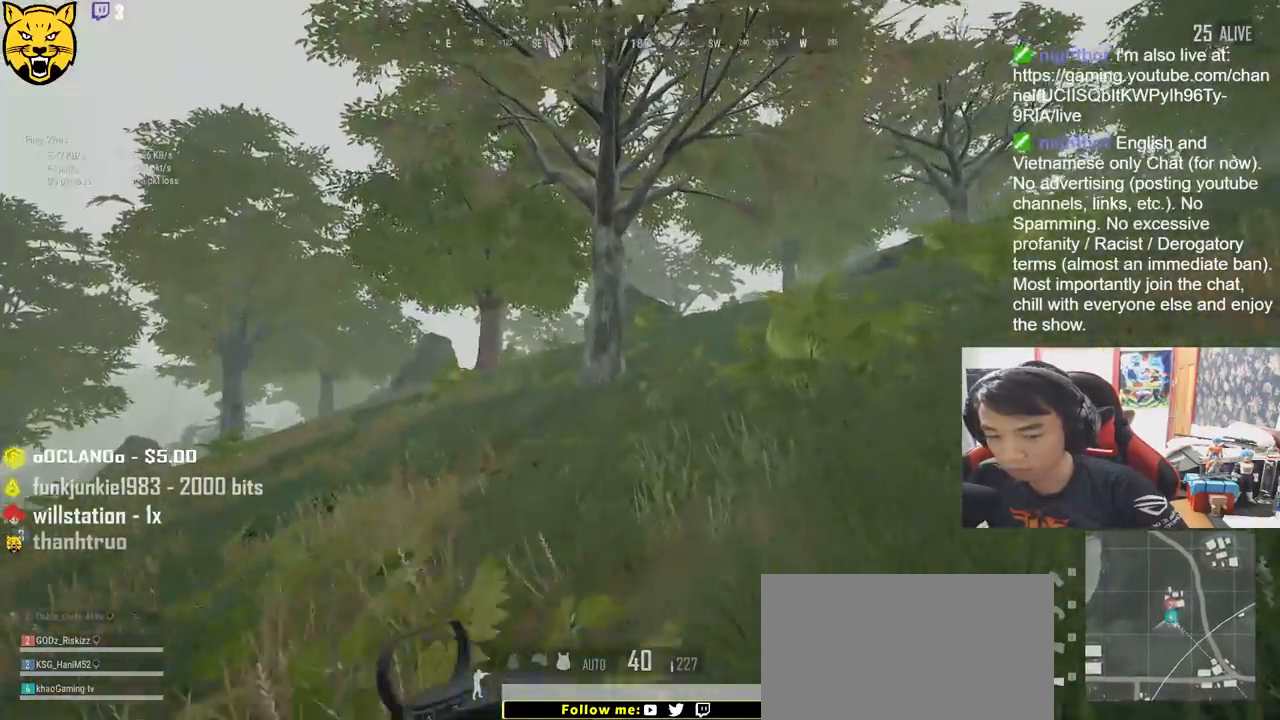
{"keys": ["shift", "w"], "mouse": [], "events": []}
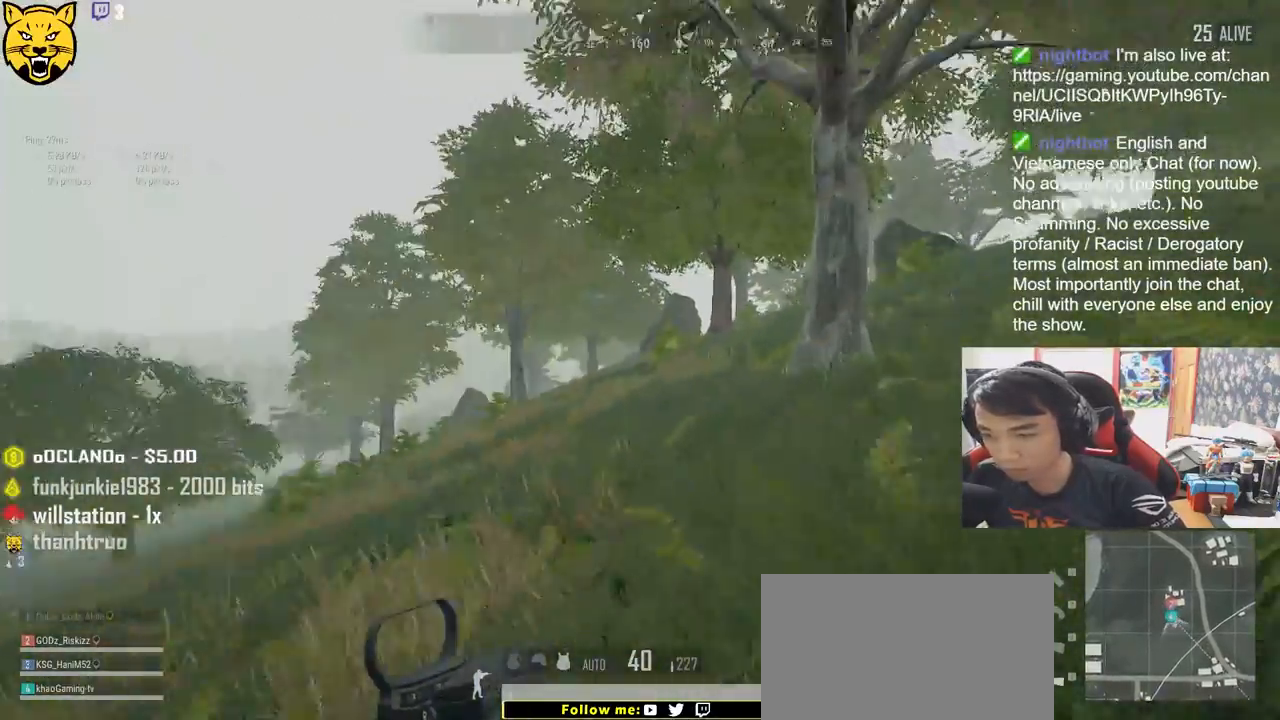
{"keys": ["shift", "w"], "mouse": [], "events": []}
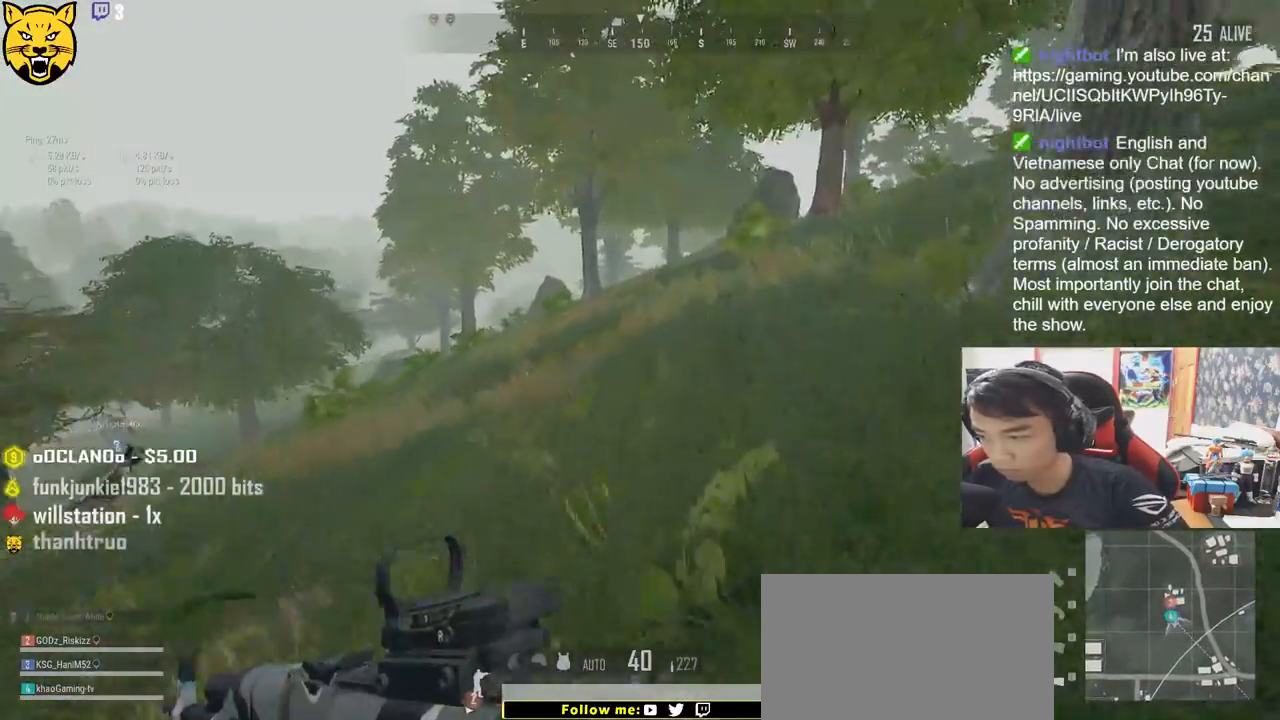
{"keys": ["d", "w"], "mouse": [], "events": [[116, "d", "down"], [500, "shift", "up"]]}
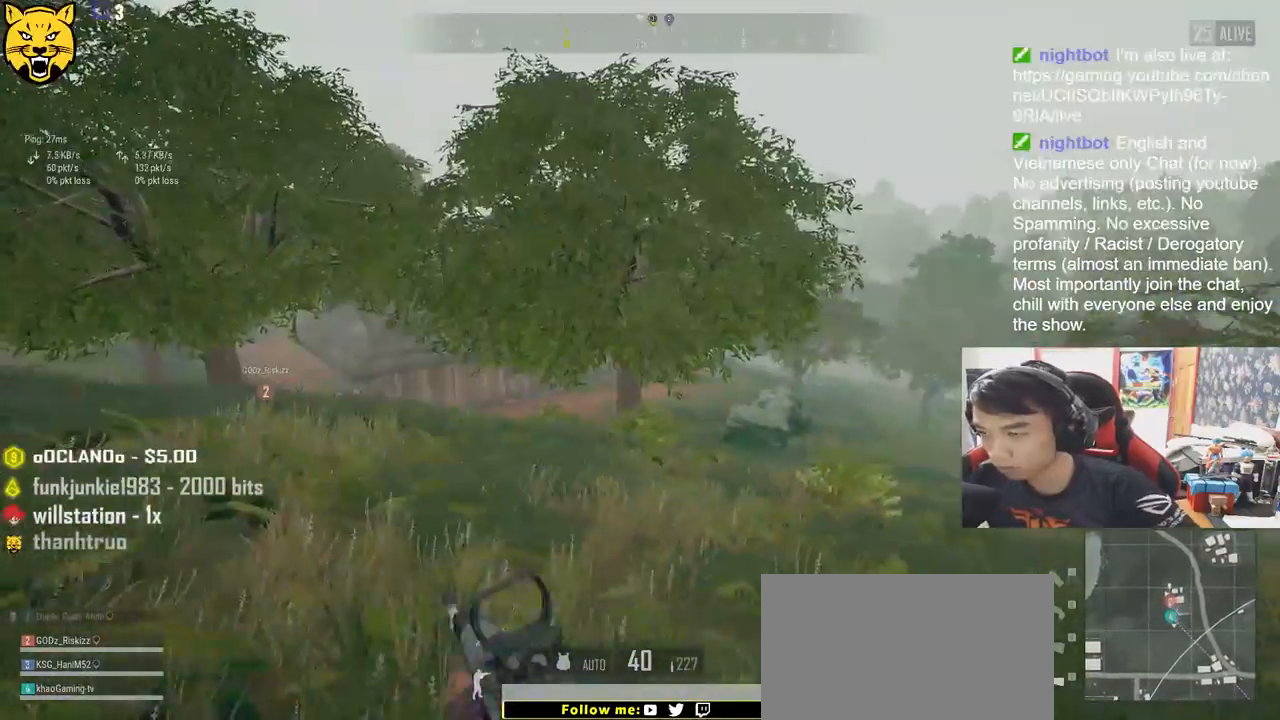
{"keys": ["a", "d", "s"], "mouse": [], "events": [[50, "w", "up"], [216, "s", "down"], [366, "a", "down"]]}
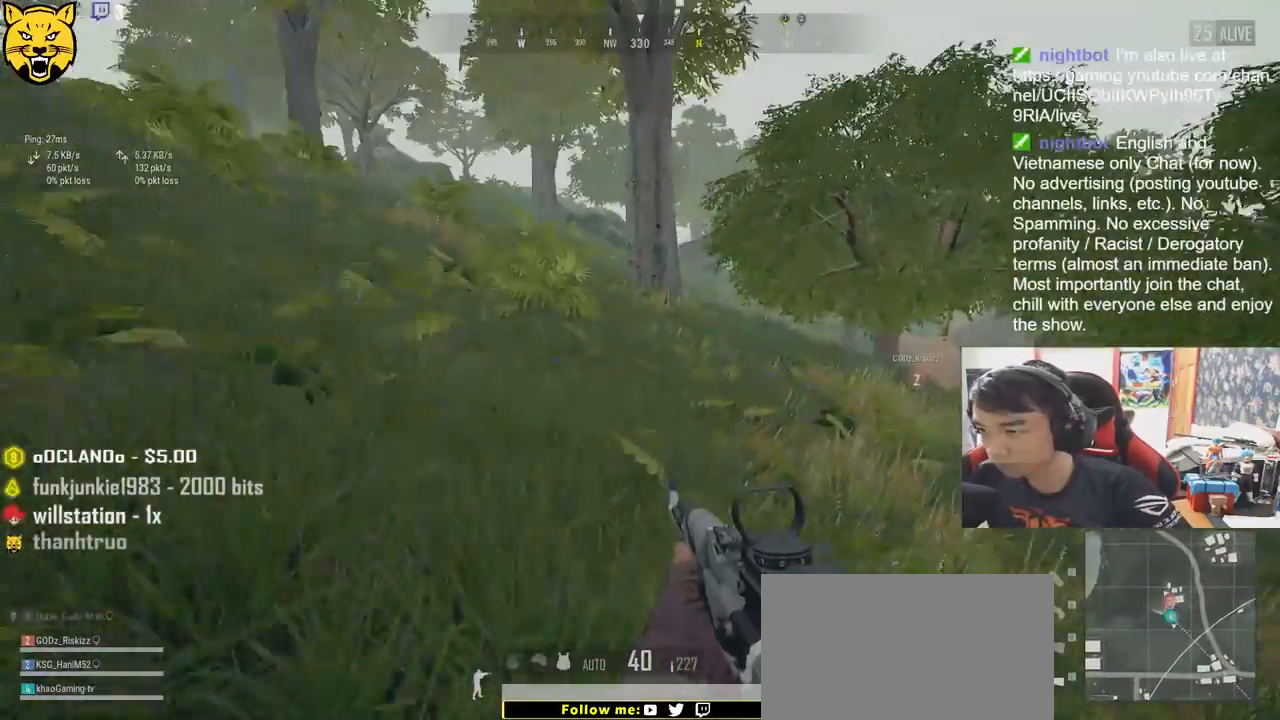
{"keys": ["a", "s"], "mouse": [], "events": [[16, "d", "up"]]}
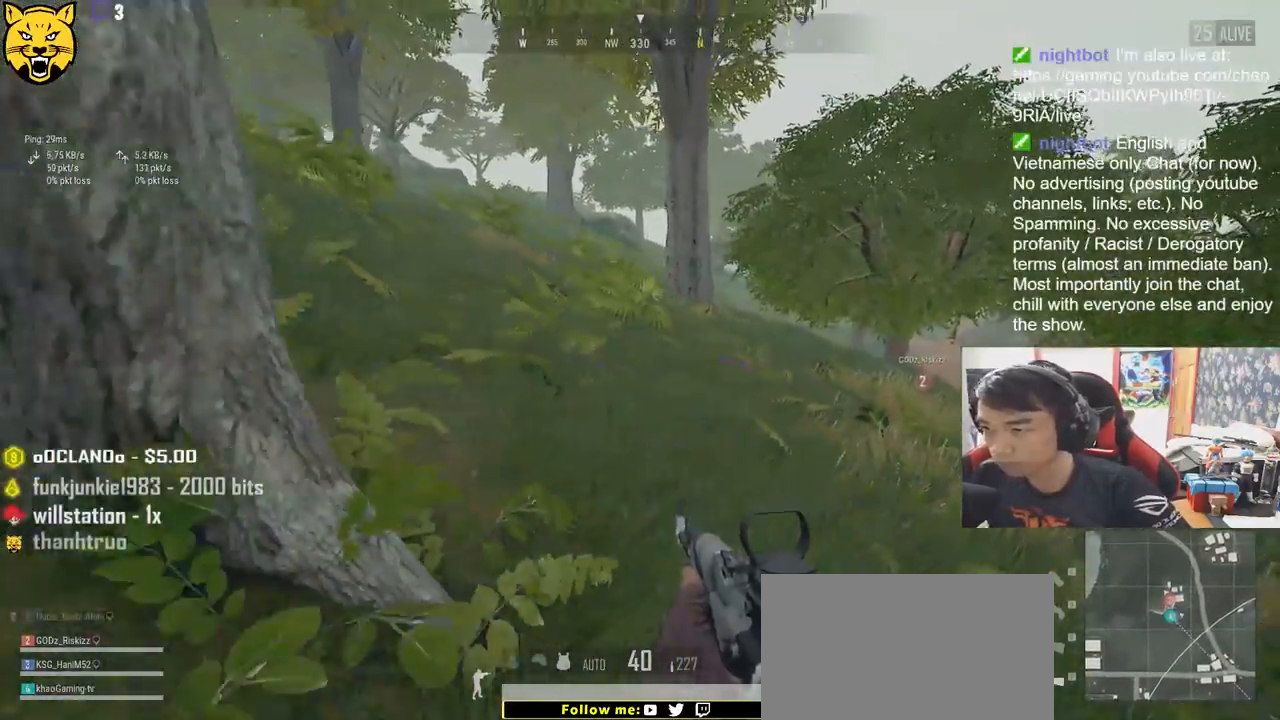
{"keys": ["d"], "mouse": [], "events": [[200, "a", "up"], [216, "d", "down"], [366, "s", "up"]]}
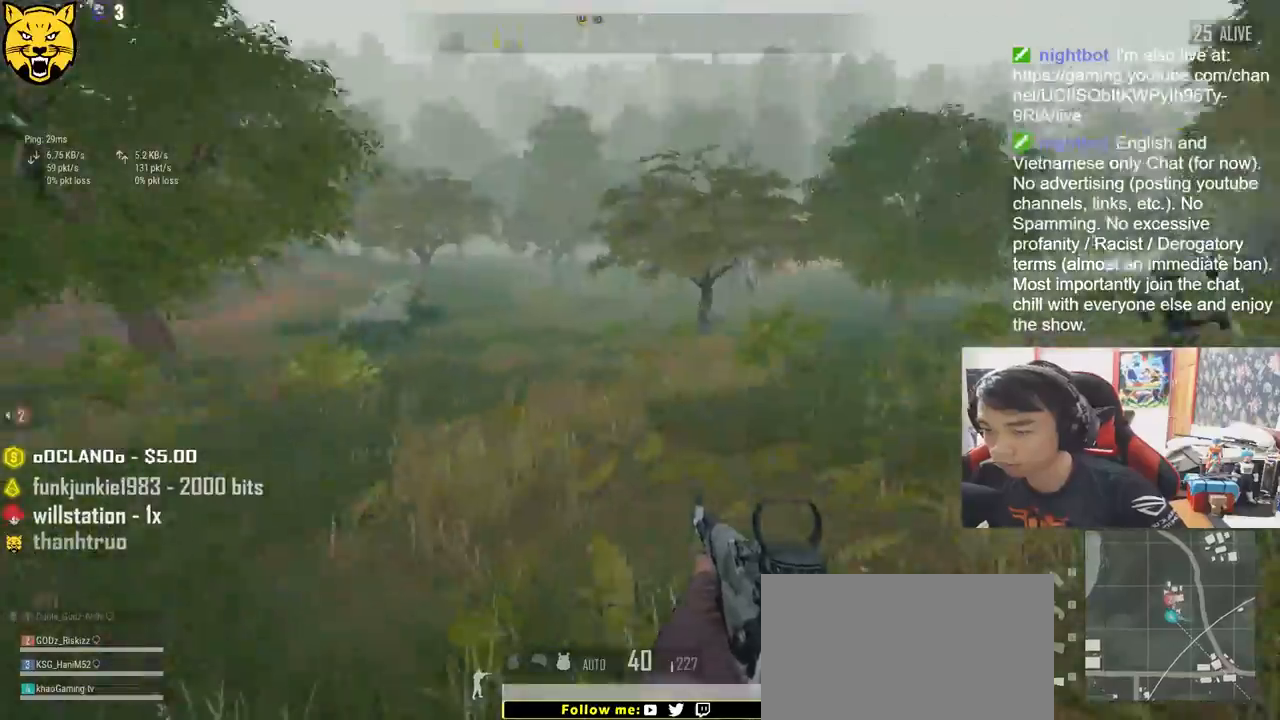
{"keys": ["d", "shift", "w"], "mouse": [], "events": [[50, "w", "down"], [216, "shift", "down"]]}
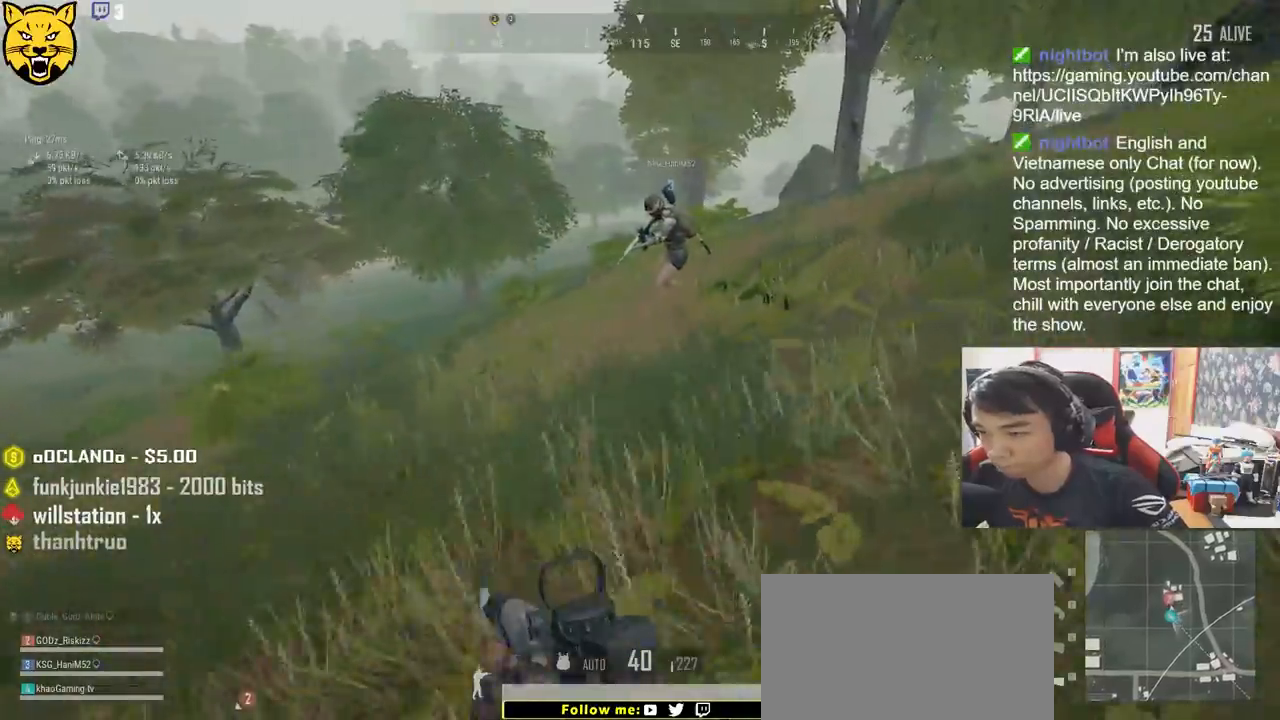
{"keys": ["shift", "w"], "mouse": [], "events": [[216, "d", "up"]]}
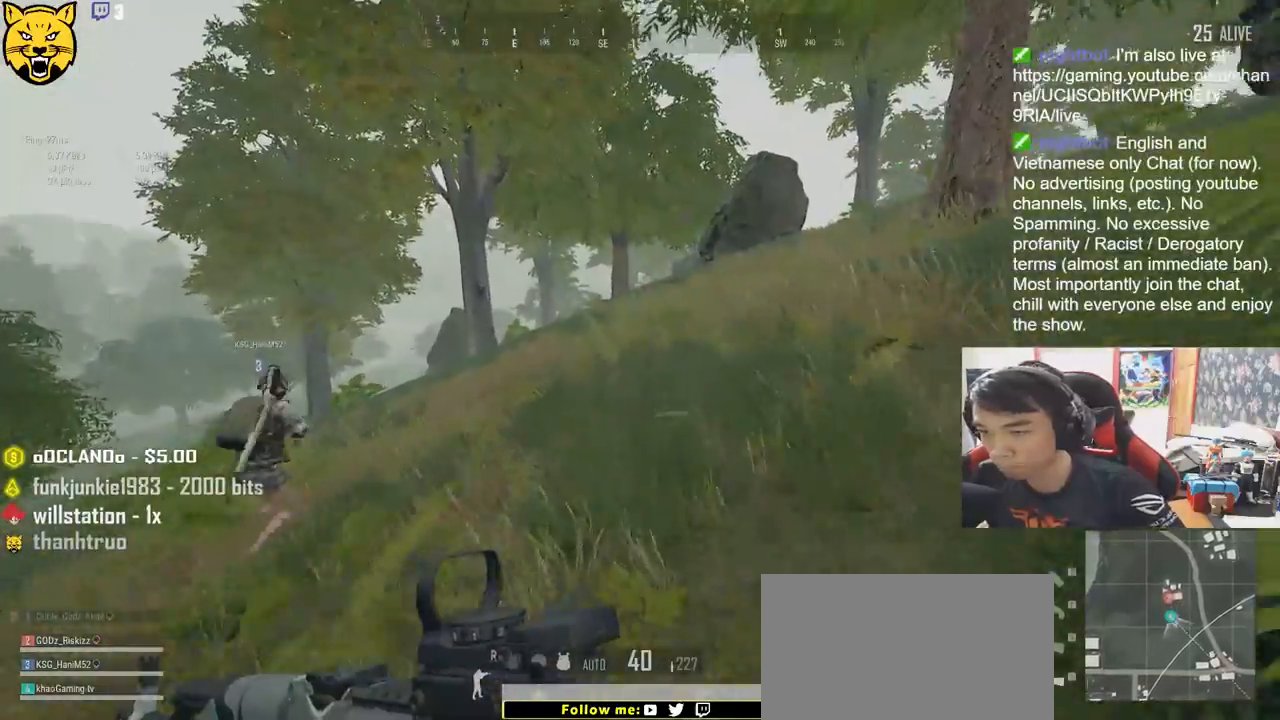
{"keys": ["shift", "w"], "mouse": [], "events": []}
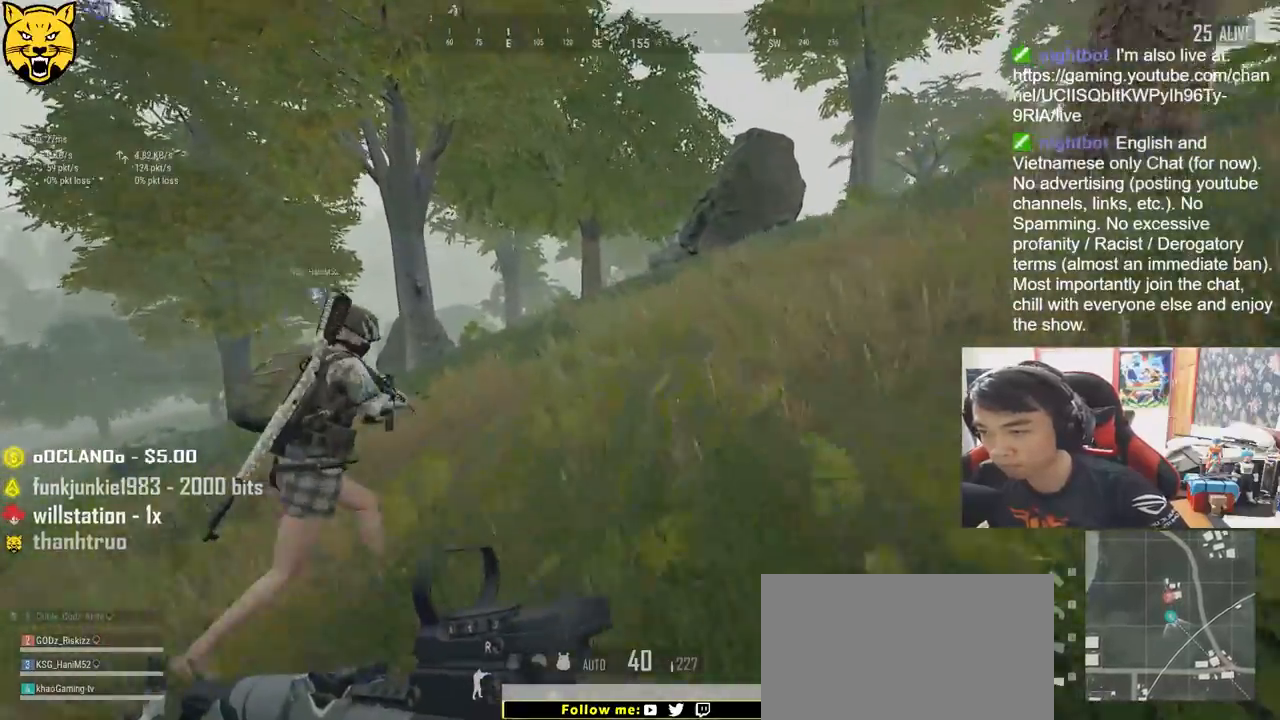
{"keys": ["shift", "w"], "mouse": [], "events": []}
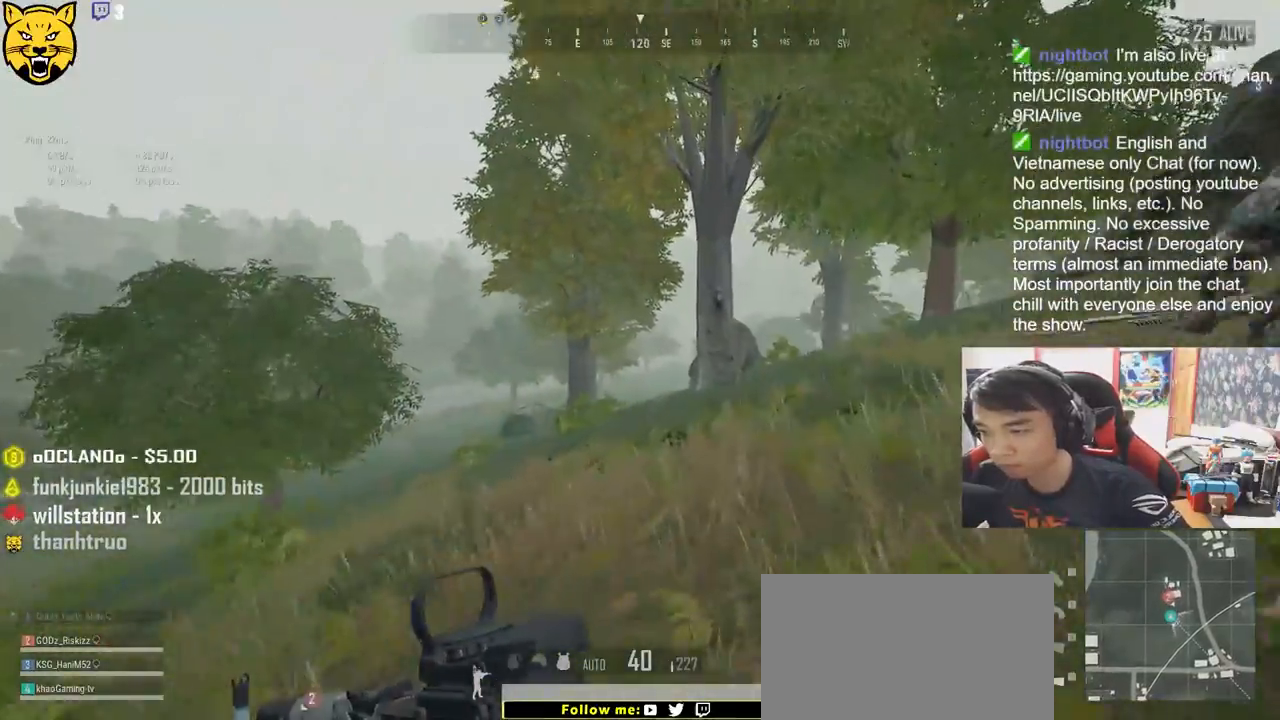
{"keys": ["d", "shift", "w"], "mouse": [], "events": [[366, "d", "down"]]}
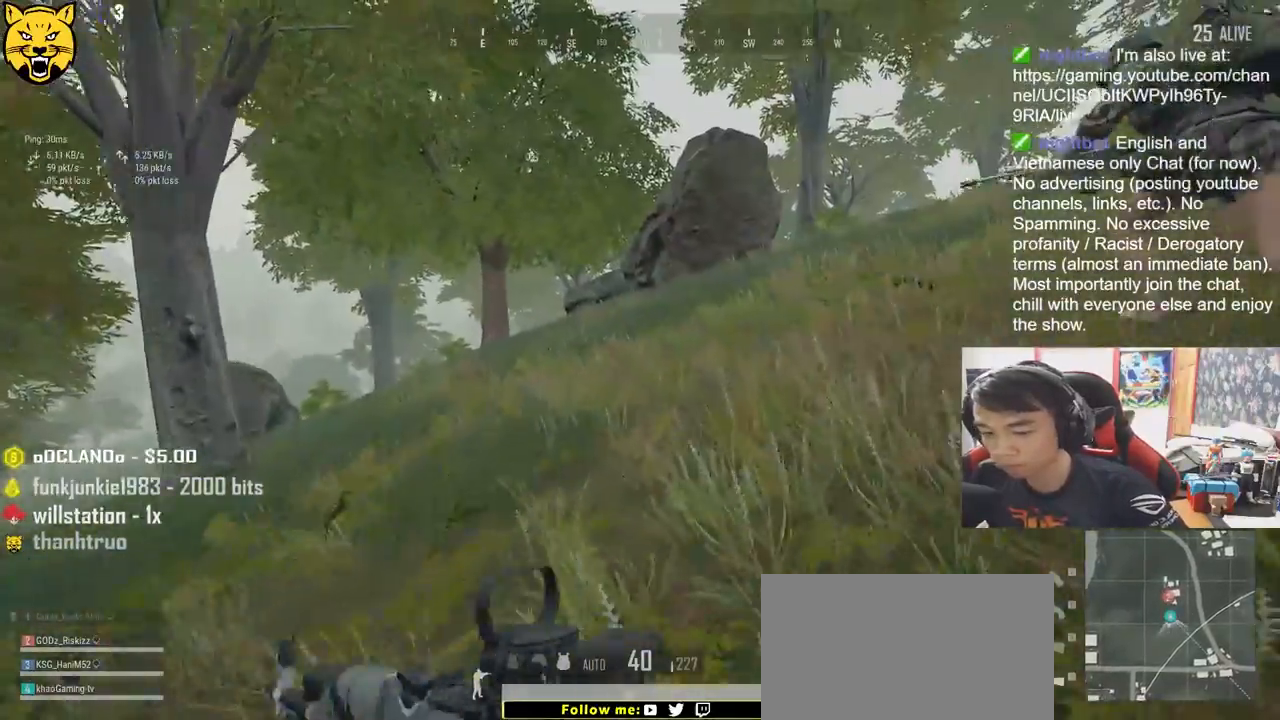
{"keys": ["d", "shift", "w"], "mouse": [], "events": []}
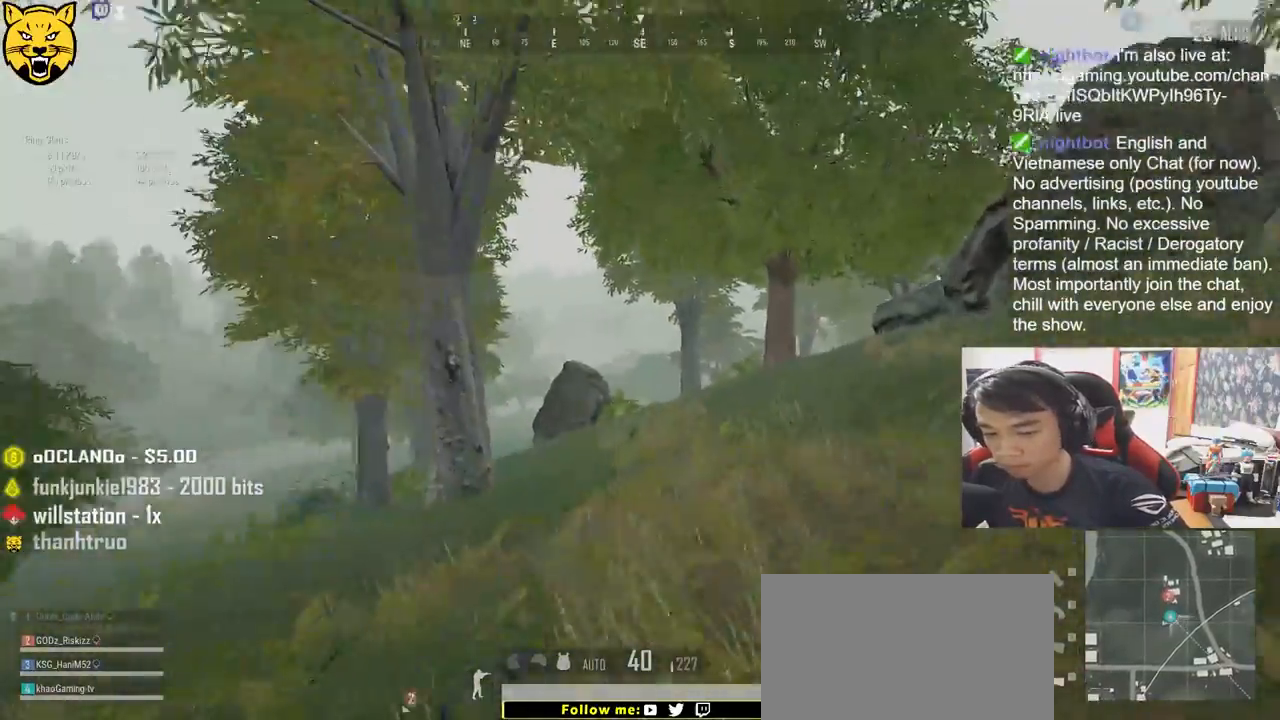
{"keys": ["d", "shift", "w"], "mouse": [], "events": []}
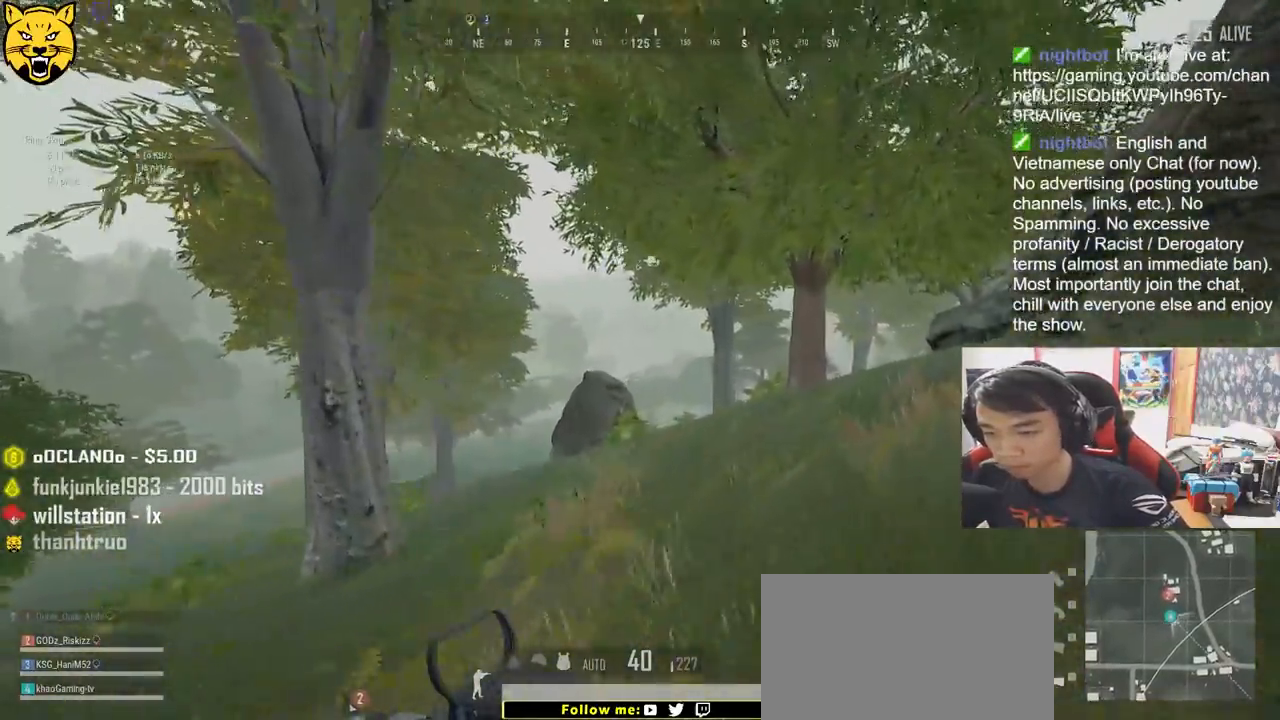
{"keys": ["d", "shift", "w"], "mouse": [], "events": []}
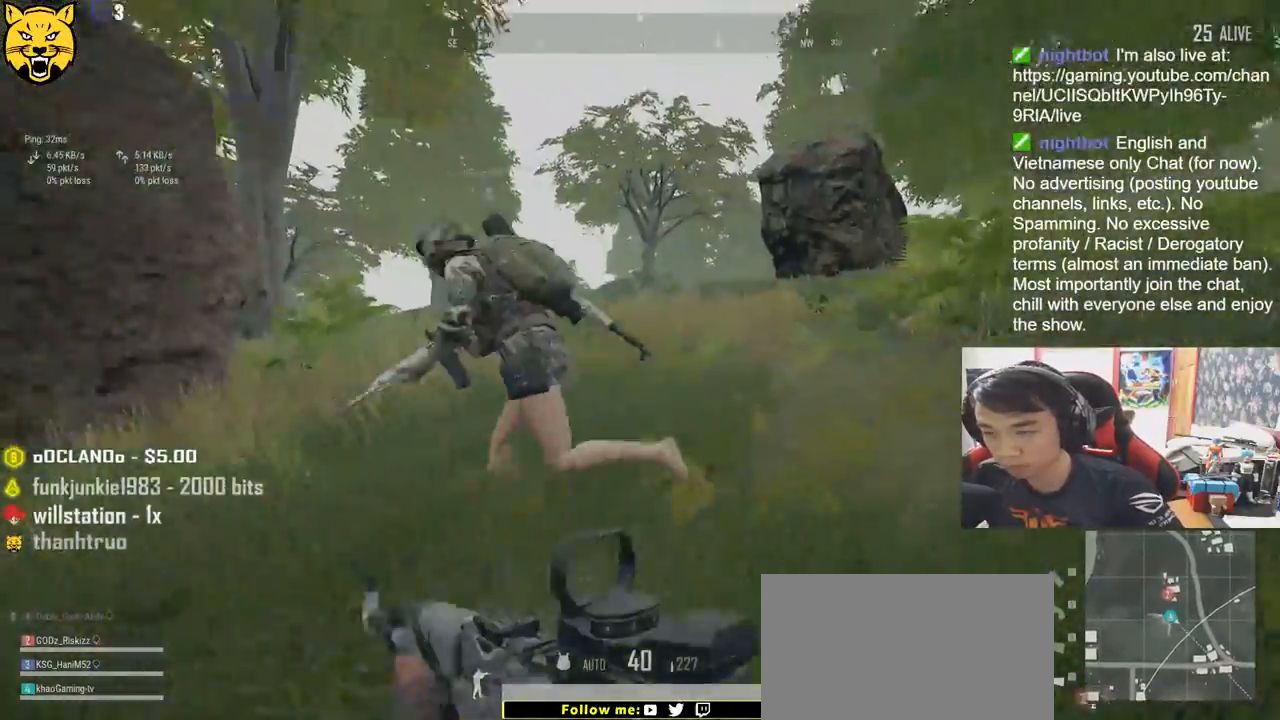
{"keys": ["shift", "w"], "mouse": [], "events": [[16, "d", "up"]]}
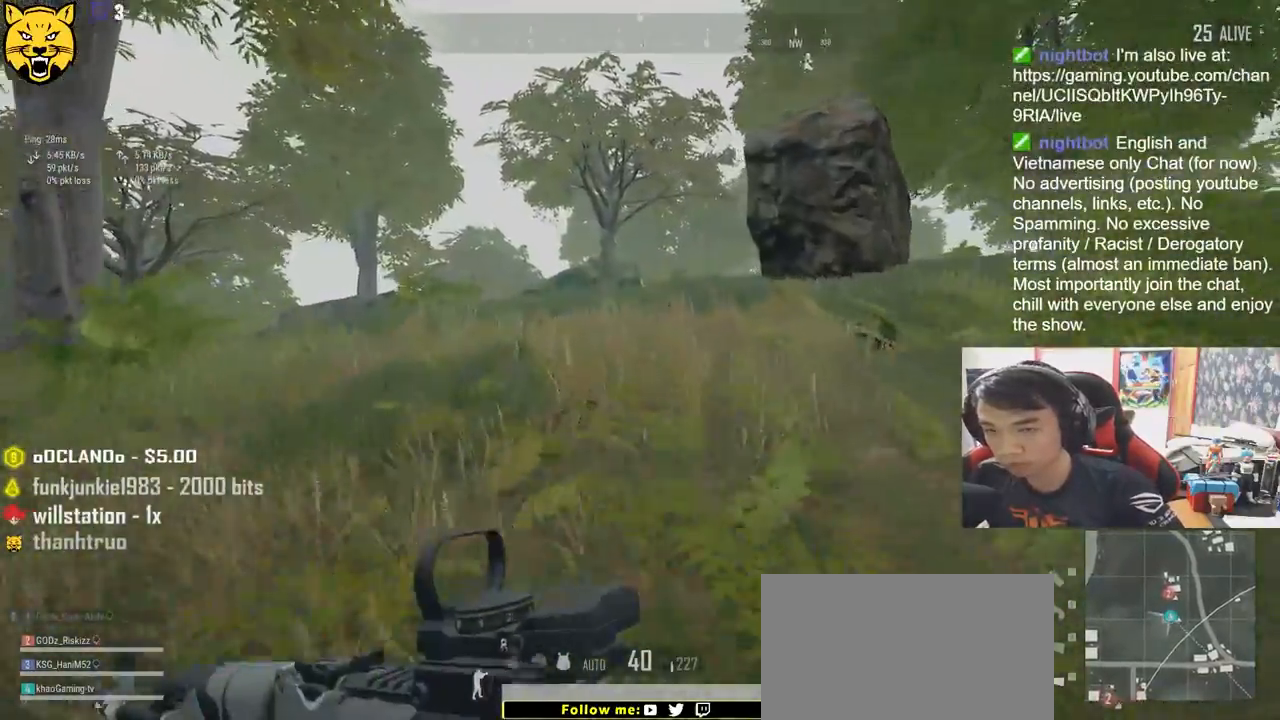
{"keys": ["shift", "w"], "mouse": [], "events": []}
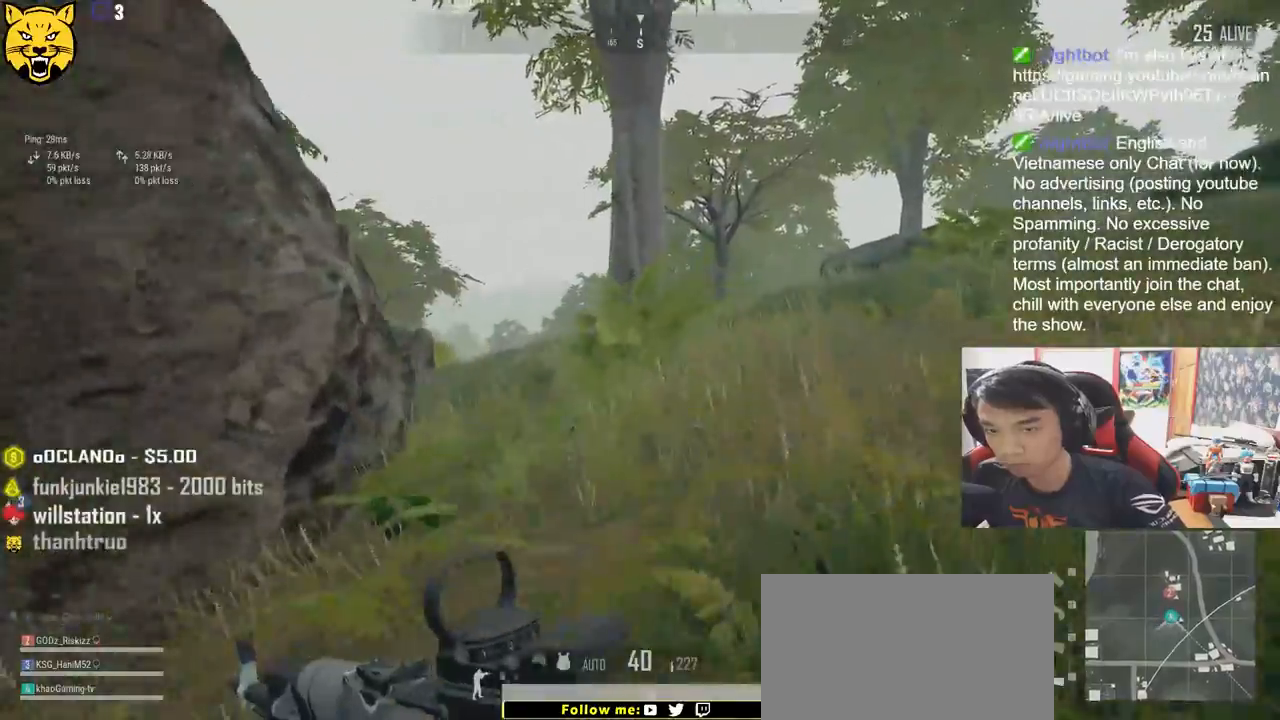
{"keys": ["shift", "w"], "mouse": [], "events": []}
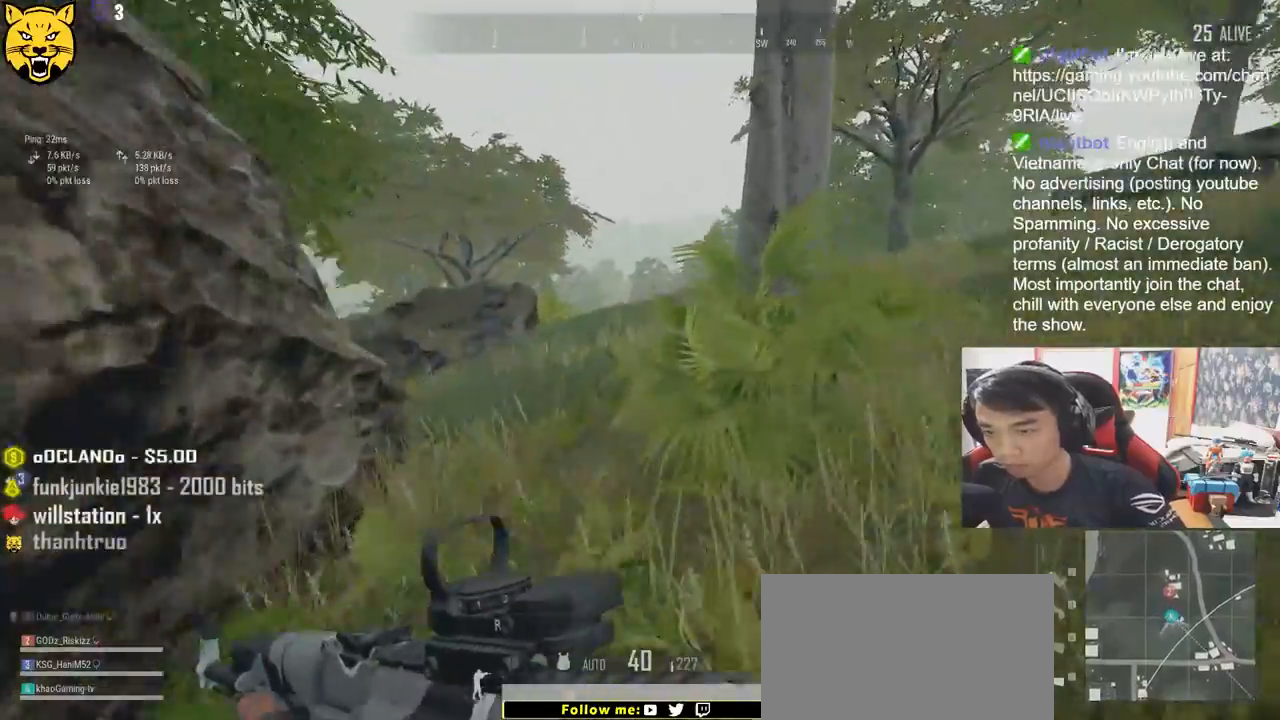
{"keys": ["shift", "w"], "mouse": [], "events": []}
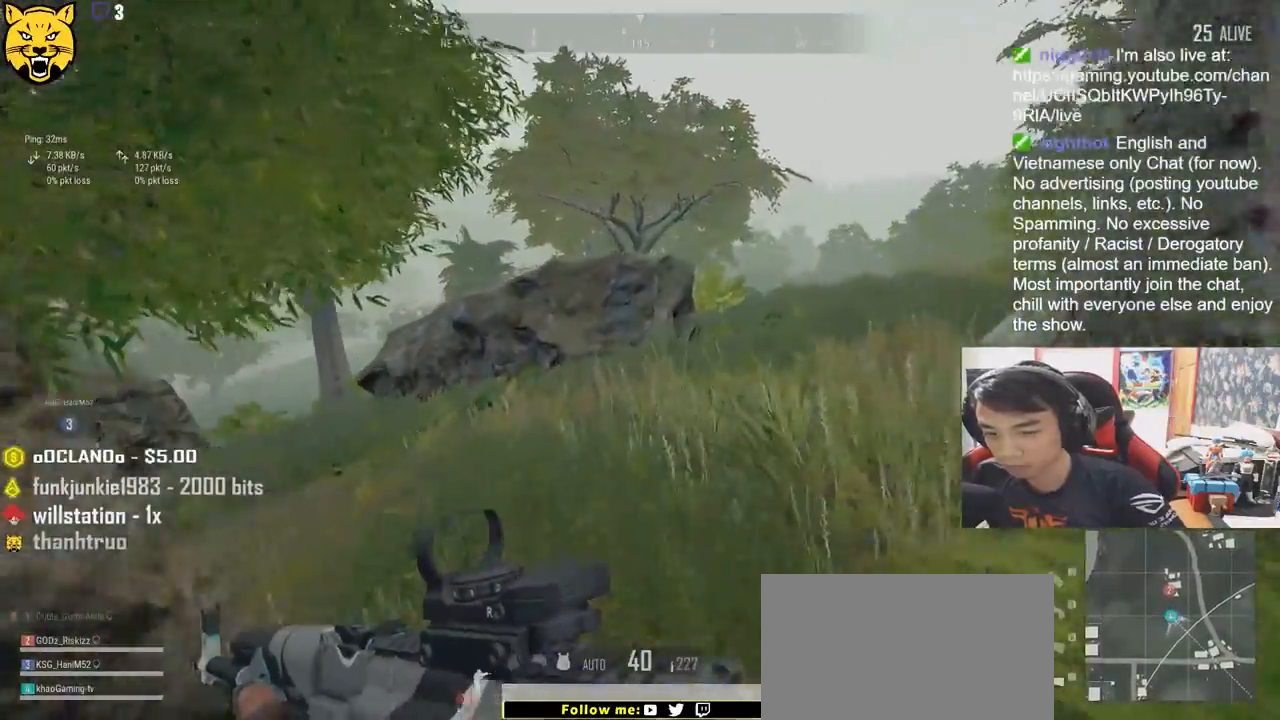
{"keys": ["shift", "w"], "mouse": [], "events": []}
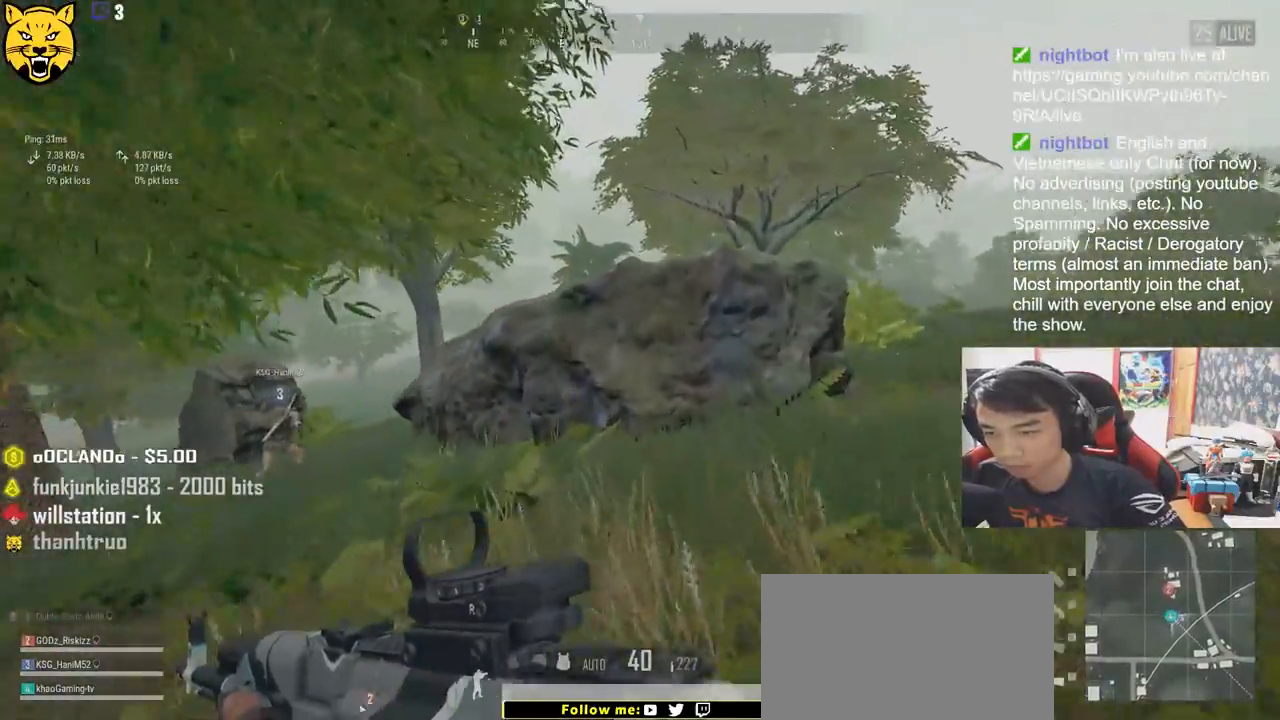
{"keys": ["shift", "w"], "mouse": [], "events": [[250, "space", "down"], [483, "space", "up"]]}
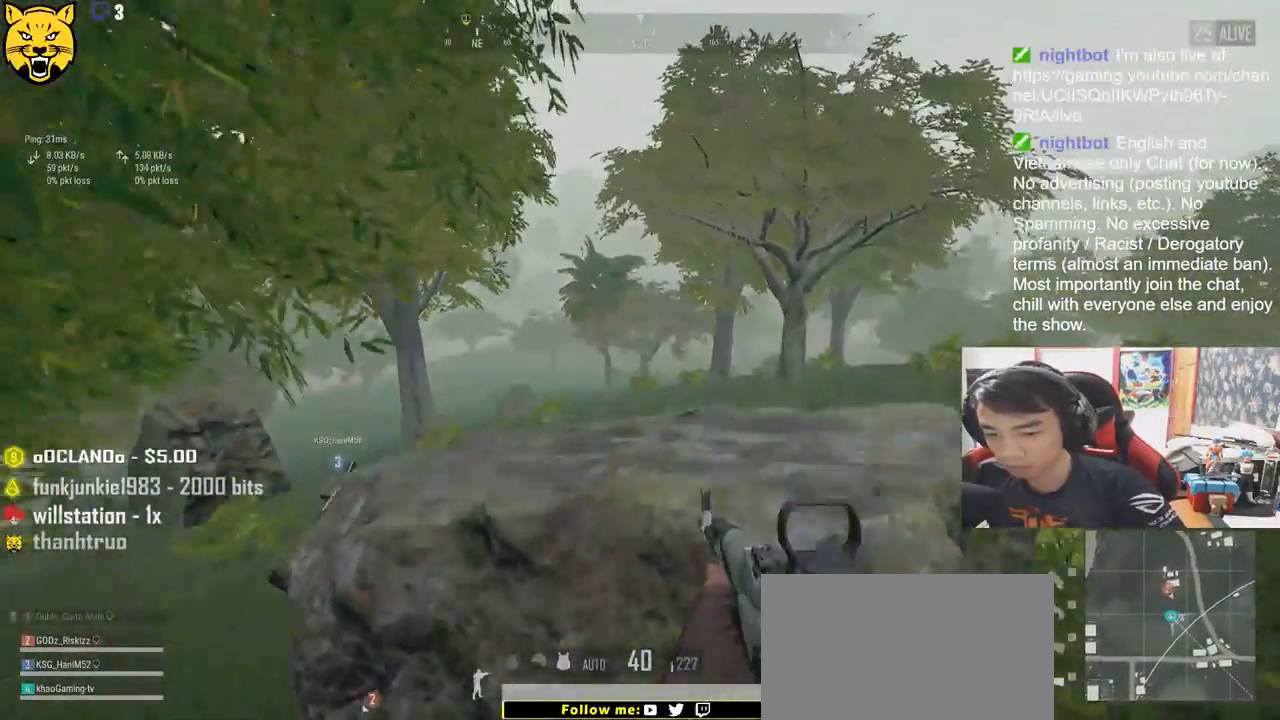
{"keys": ["shift", "w"], "mouse": [], "events": []}
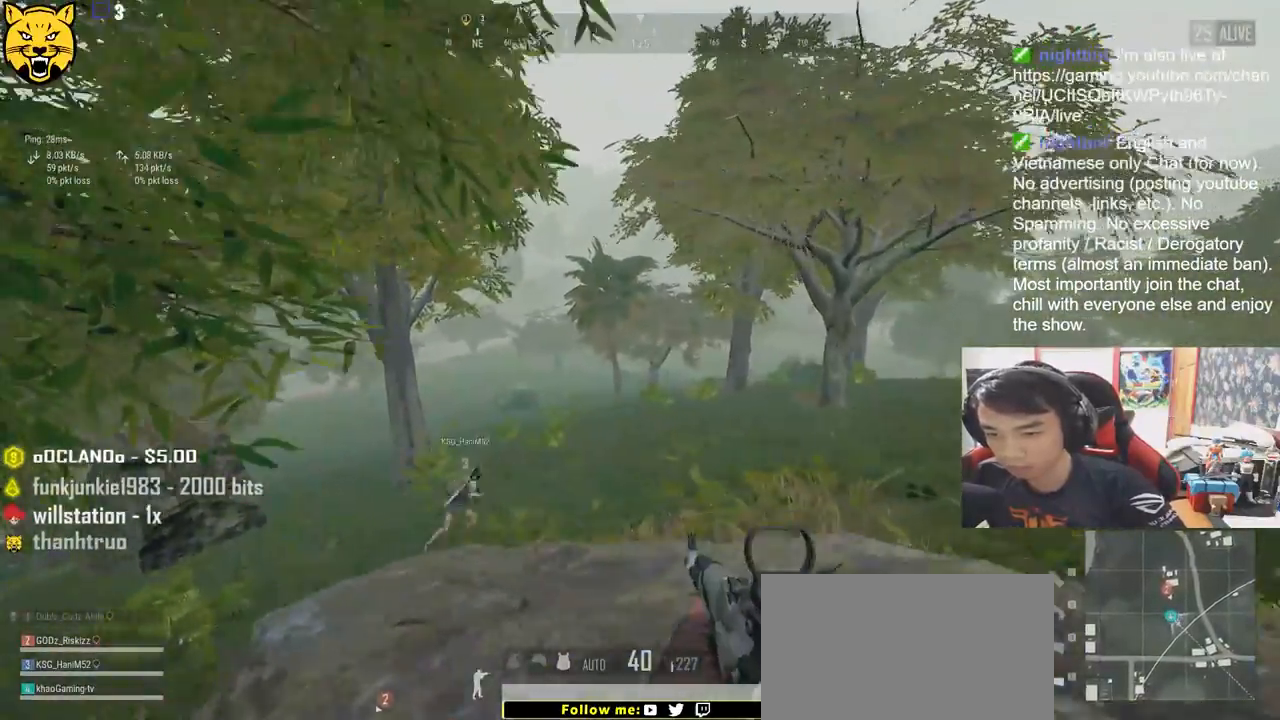
{"keys": ["shift", "w"], "mouse": [], "events": []}
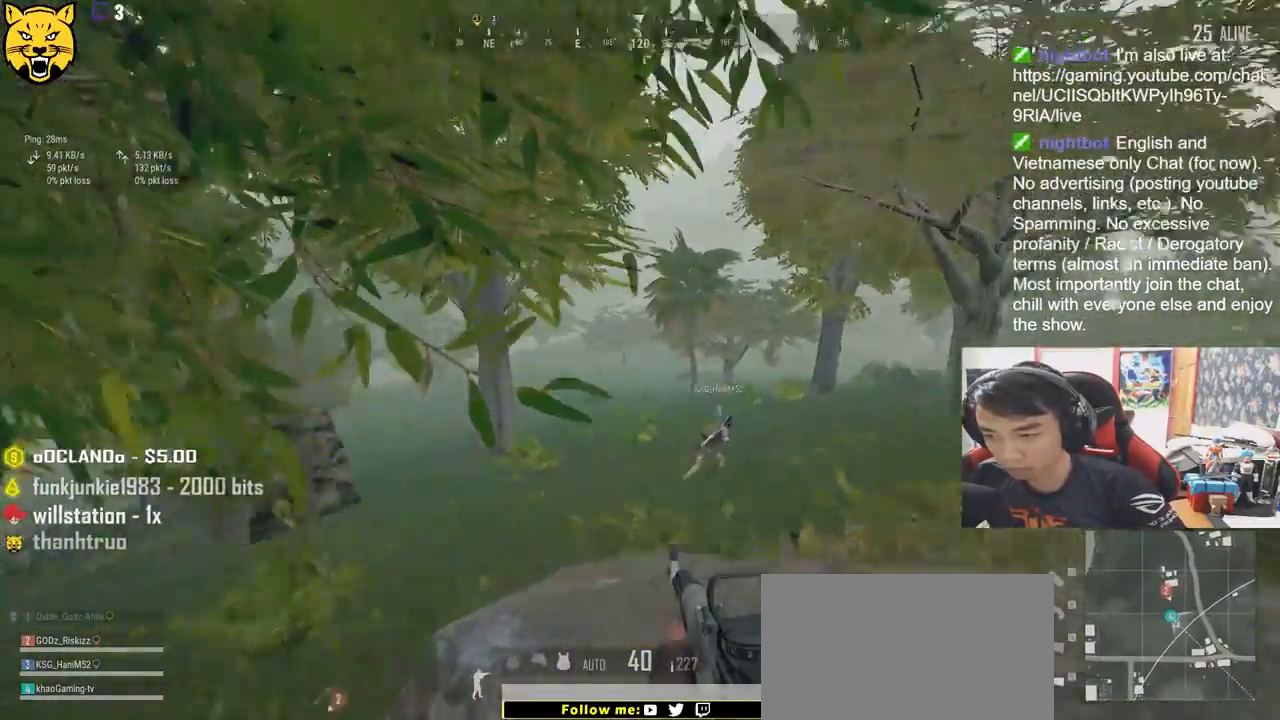
{"keys": ["d", "shift", "w"], "mouse": [], "events": [[400, "d", "down"]]}
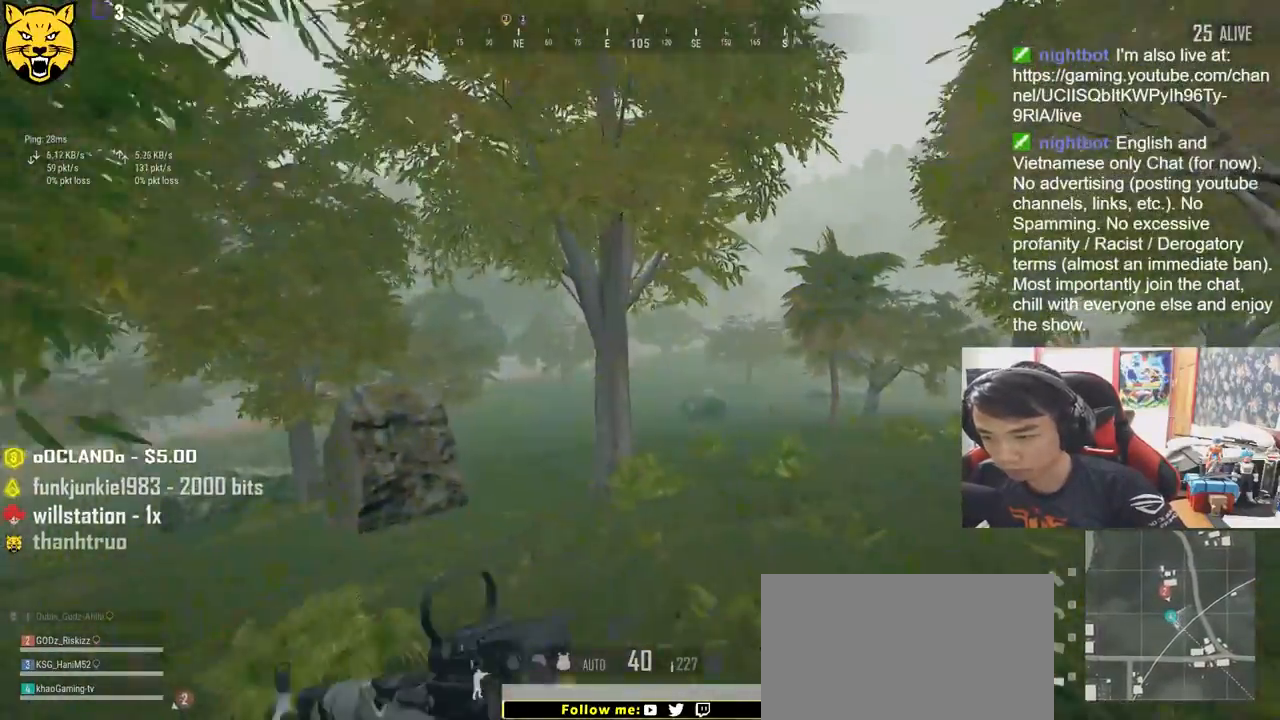
{"keys": ["d", "shift", "w"], "mouse": [], "events": []}